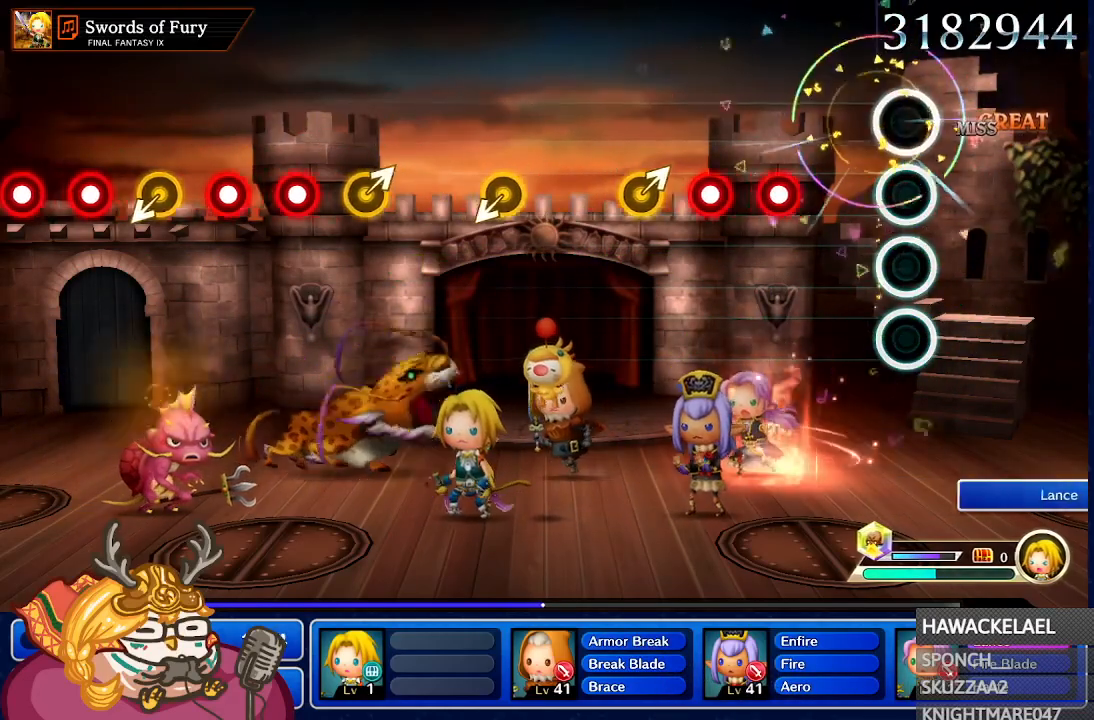
Gameplay with a controller (Nintendo layout); each line is a JSON object with the inputs held at the frame after it (dt_ms = milliseconds from this image to that frame). "events" lists button and stick changes between this image and that frame as [ms after this image, input, new state], when the widget could be followed in between. Not read: L3 R3 SELECT START.
{"dt_ms": 500, "buttons": [], "left_stick": "center", "right_stick": "center", "events": [[350, "A", "down"], [483, "A", "up"]]}
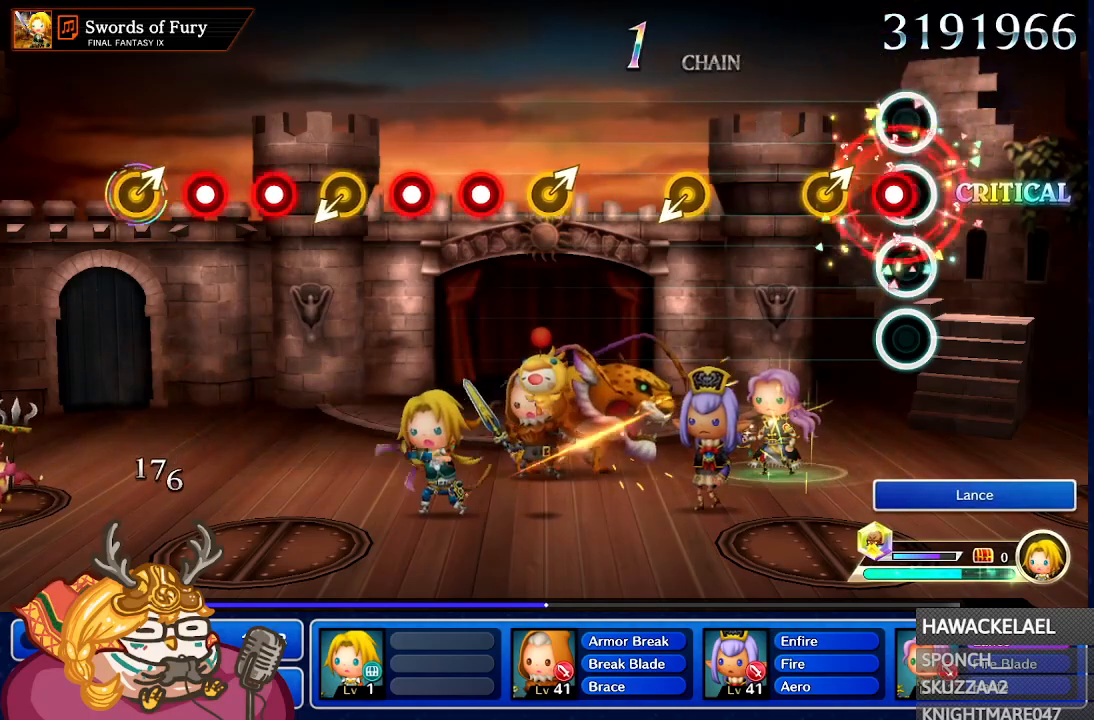
{"dt_ms": 500, "buttons": [], "left_stick": "center", "right_stick": "center", "events": [[67, "A", "down"], [183, "A", "up"], [300, "left_stick", "up-right"], [400, "left_stick", "center"]]}
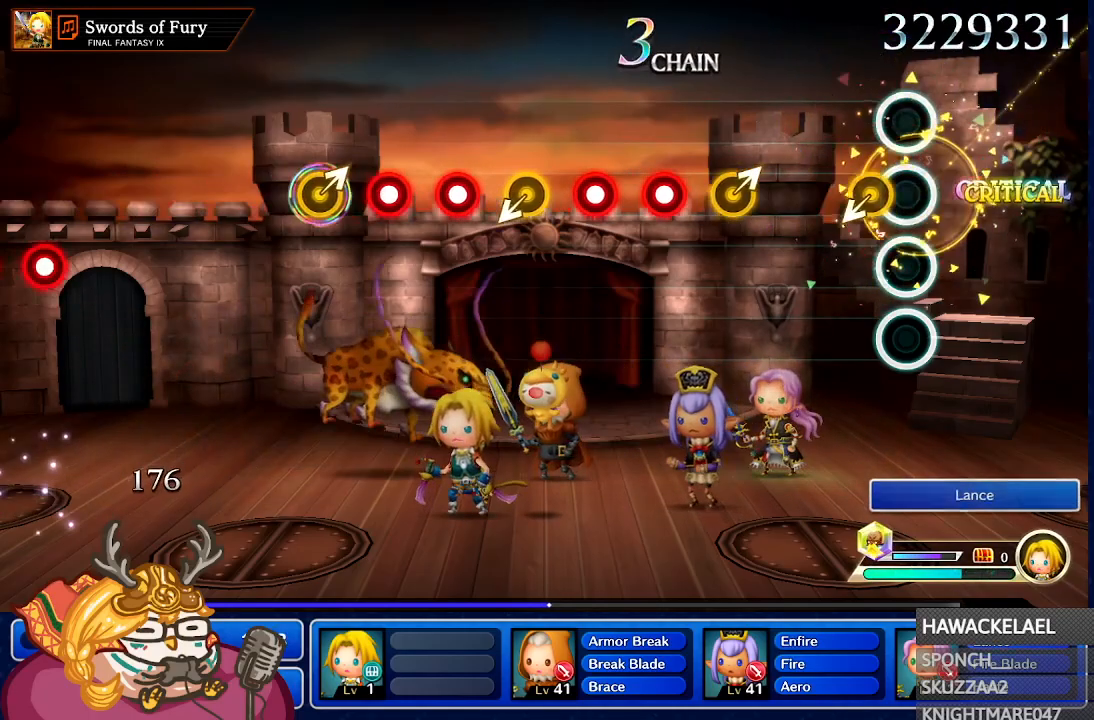
{"dt_ms": 1000, "buttons": ["A"], "left_stick": "center", "right_stick": "center", "events": [[133, "left_stick", "down-left"], [283, "left_stick", "center"], [433, "left_stick", "up-right"], [517, "left_stick", "center"], [717, "A", "down"], [833, "A", "up"], [917, "A", "down"]]}
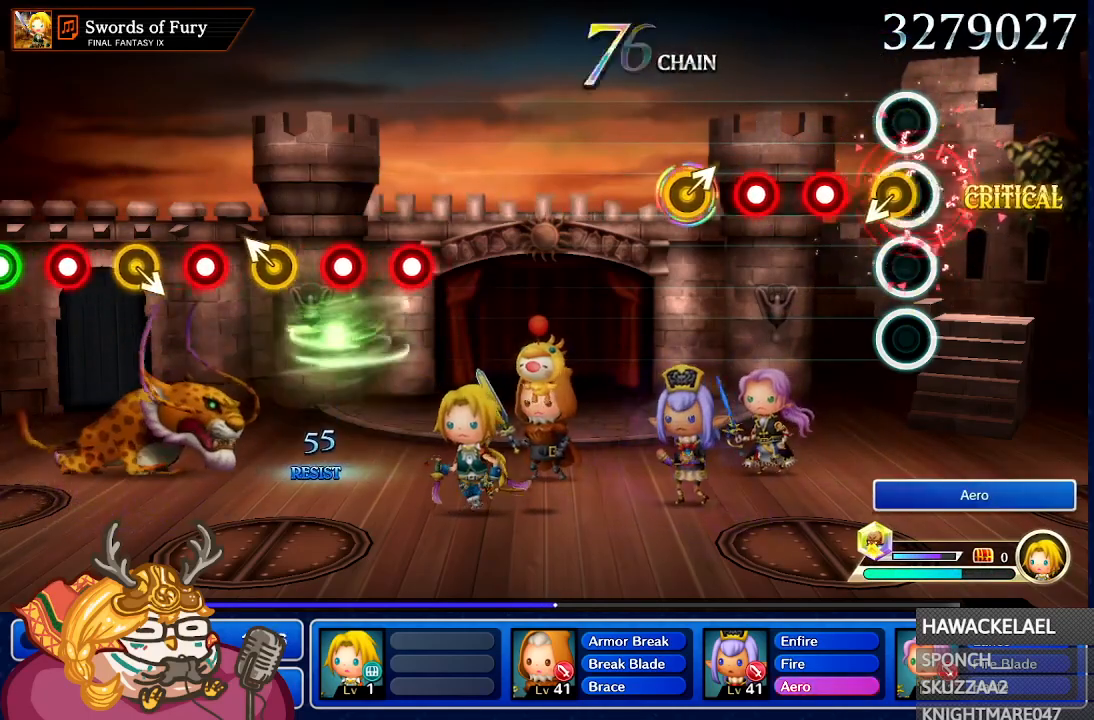
{"dt_ms": 500, "buttons": ["A"], "left_stick": "center", "right_stick": "center", "events": [[17, "A", "up"], [167, "left_stick", "down-left"], [267, "A", "down"], [267, "left_stick", "center"], [383, "A", "up"], [467, "A", "down"]]}
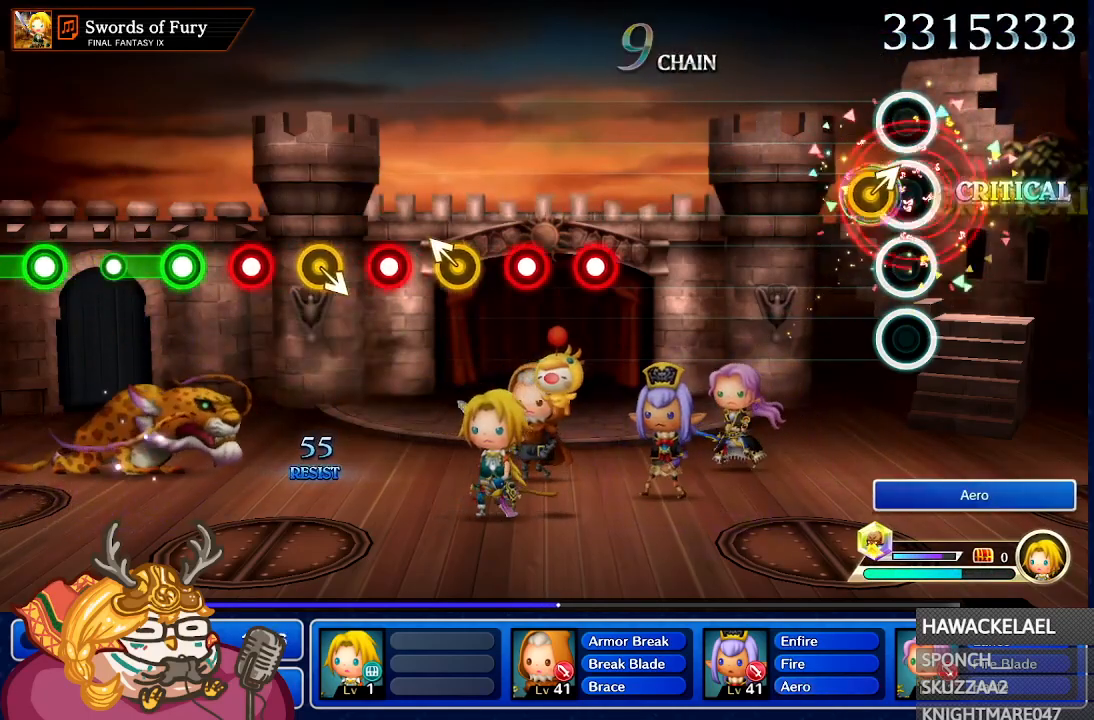
{"dt_ms": 500, "buttons": [], "left_stick": "center", "right_stick": "center", "events": [[50, "A", "up"], [167, "left_stick", "up-right"], [283, "left_stick", "center"]]}
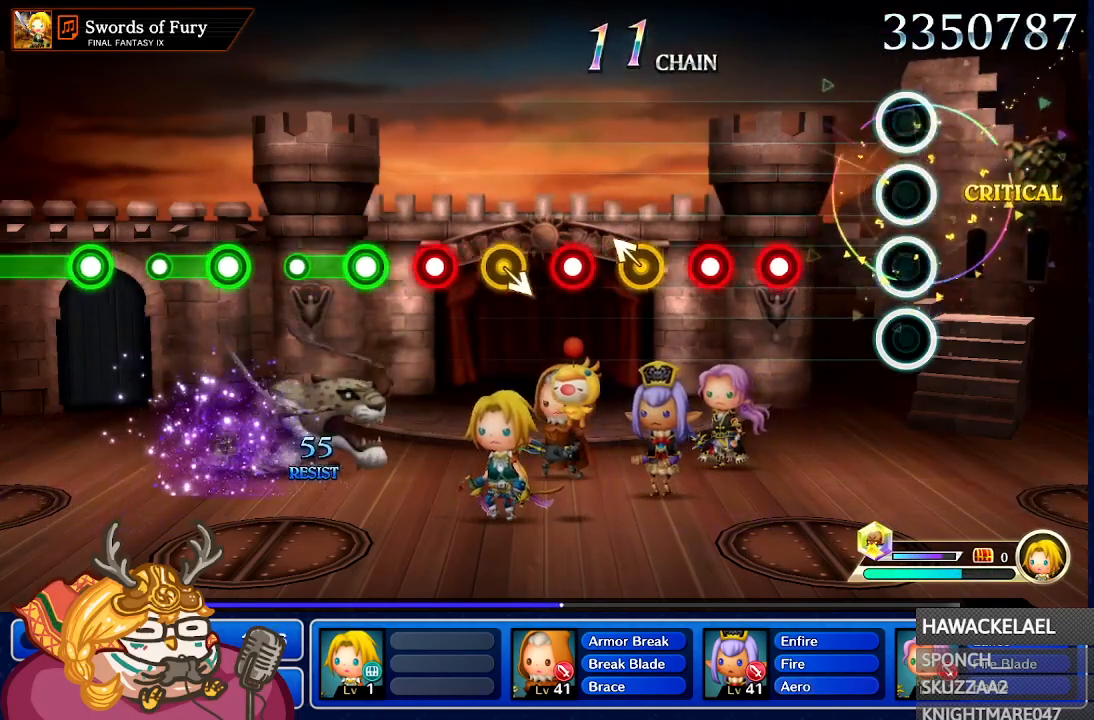
{"dt_ms": 500, "buttons": [], "left_stick": "center", "right_stick": "center", "events": [[400, "A", "down"], [500, "A", "up"]]}
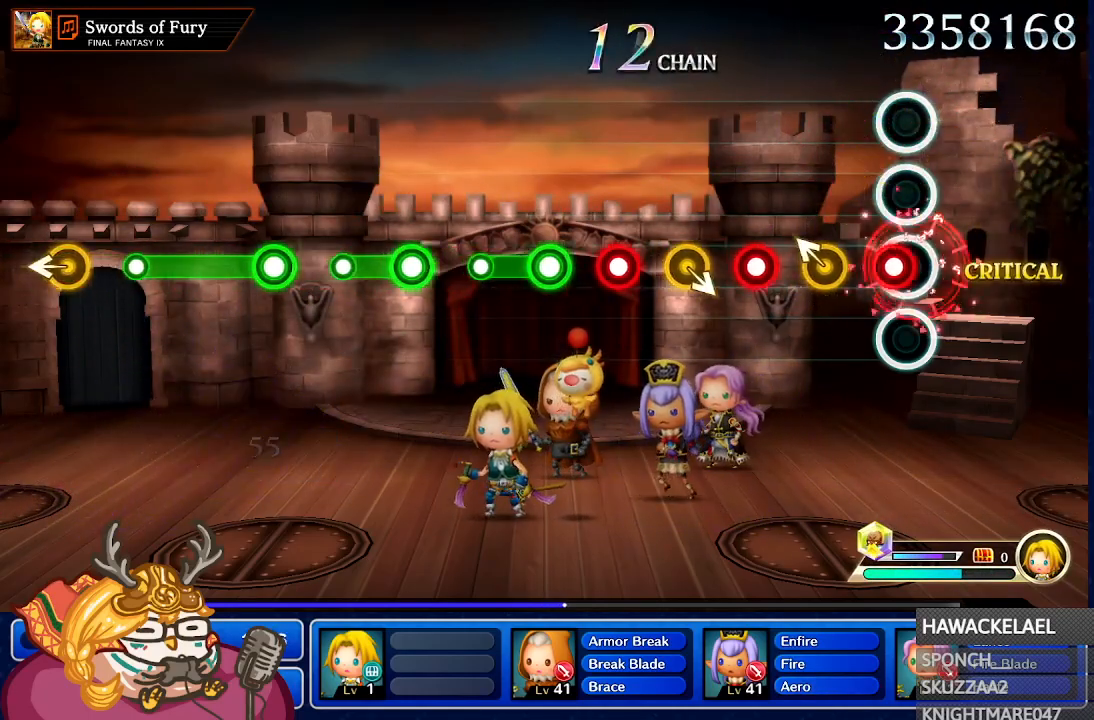
{"dt_ms": 500, "buttons": ["A"], "left_stick": "center", "right_stick": "center", "events": [[100, "A", "down"], [200, "A", "up"], [250, "A", "down"], [300, "left_stick", "up-left"], [317, "A", "up"], [433, "left_stick", "center"], [467, "A", "down"]]}
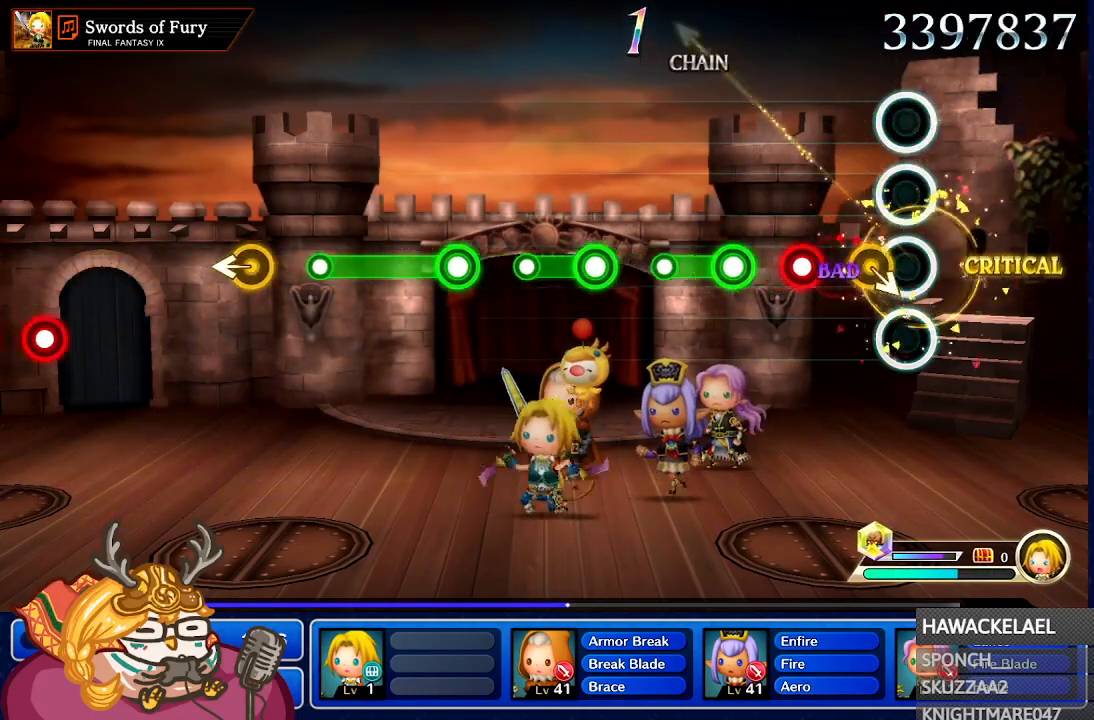
{"dt_ms": 500, "buttons": [], "left_stick": "center", "right_stick": "center", "events": [[100, "A", "up"], [183, "left_stick", "right"], [200, "DPAD_UP", "down"], [283, "DPAD_UP", "up"], [283, "left_stick", "center"], [383, "A", "down"], [483, "A", "up"]]}
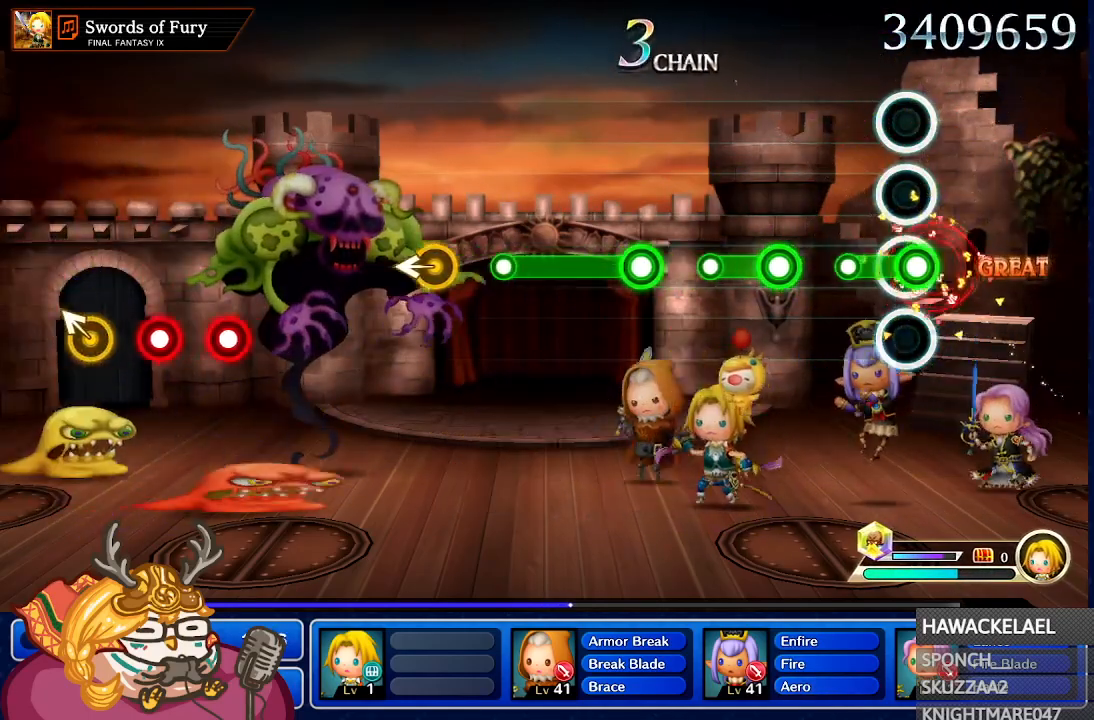
{"dt_ms": 500, "buttons": ["A"], "left_stick": "center", "right_stick": "center", "events": [[83, "A", "down"], [350, "A", "up"], [450, "A", "down"]]}
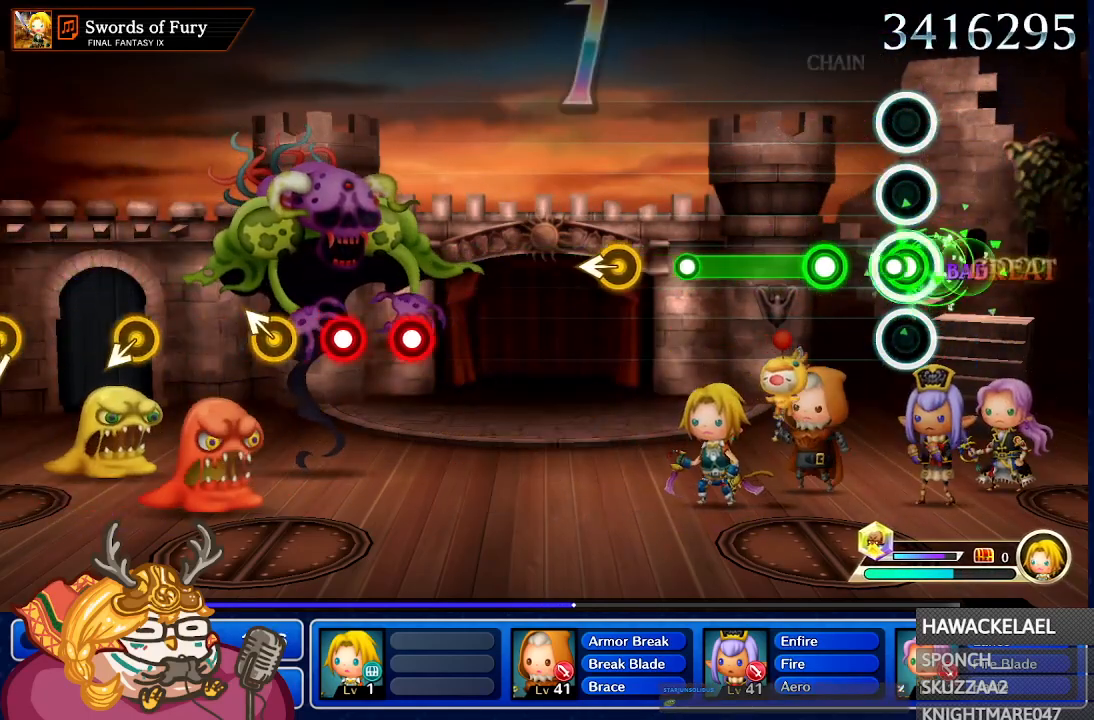
{"dt_ms": 500, "buttons": ["A"], "left_stick": "center", "right_stick": "center", "events": [[83, "A", "up"], [233, "A", "down"]]}
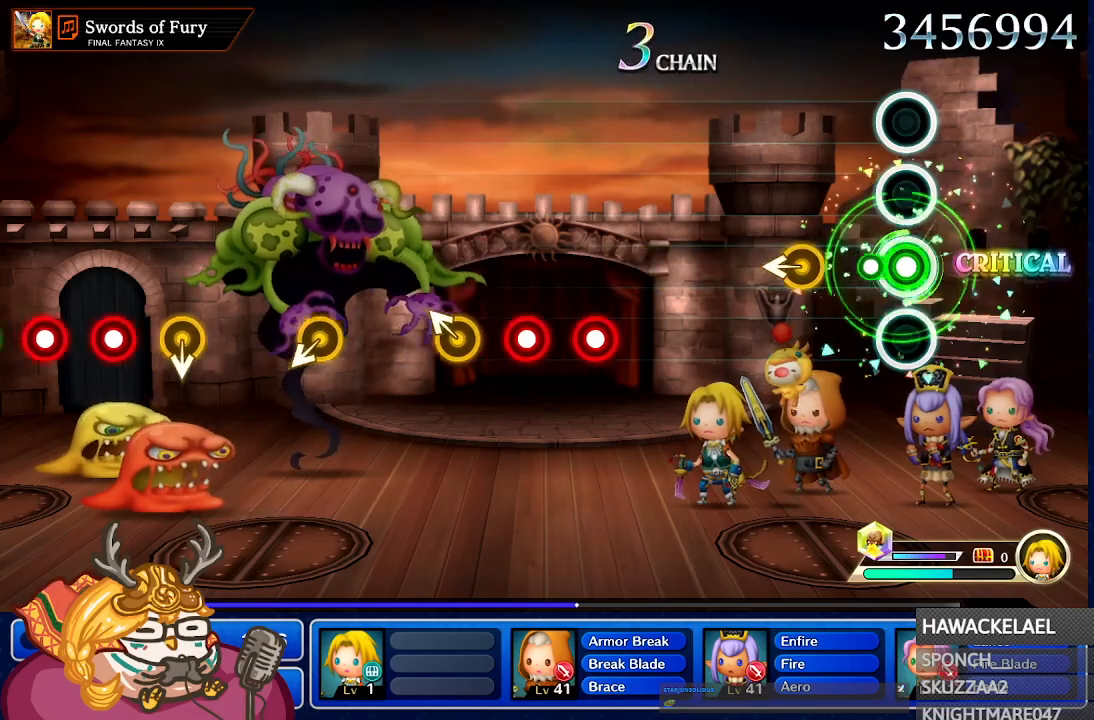
{"dt_ms": 500, "buttons": [], "left_stick": "center", "right_stick": "center", "events": [[50, "A", "up"], [300, "left_stick", "left"], [450, "left_stick", "center"]]}
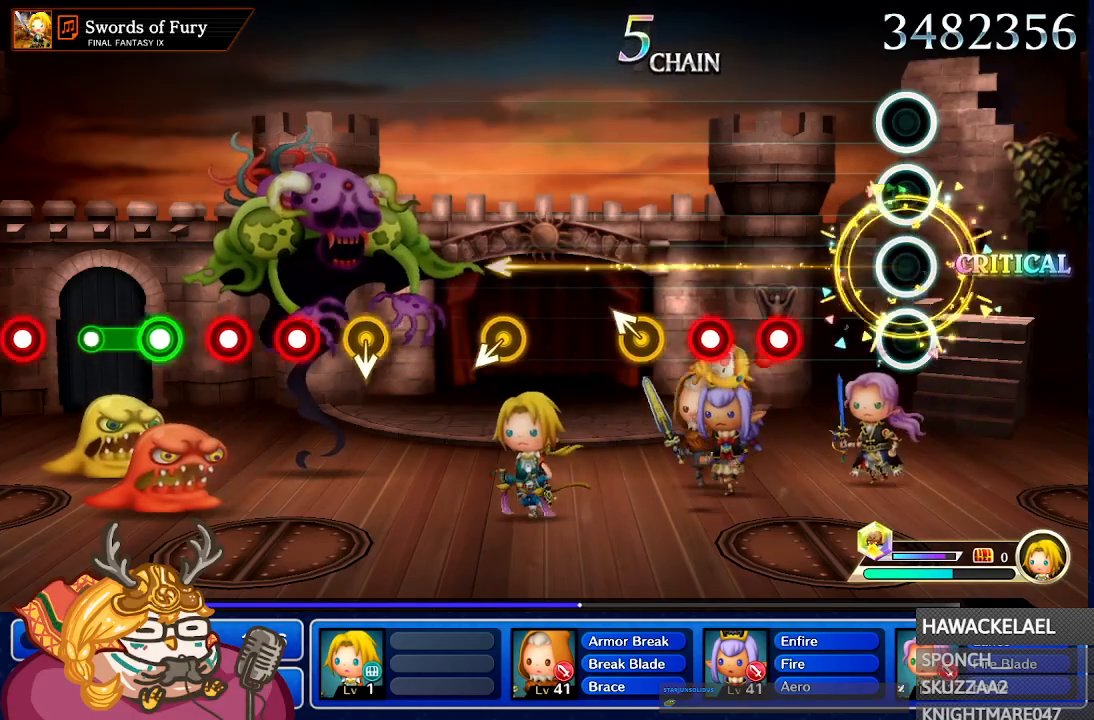
{"dt_ms": 500, "buttons": ["A"], "left_stick": "center", "right_stick": "center", "events": [[450, "A", "down"]]}
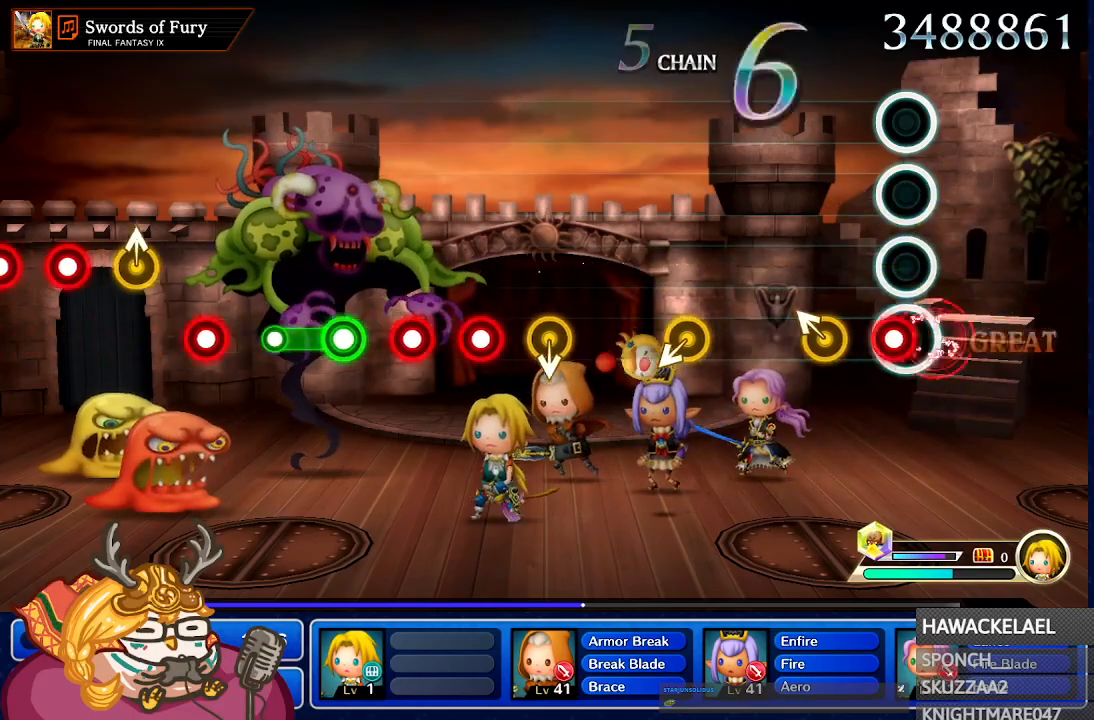
{"dt_ms": 500, "buttons": [], "left_stick": "center", "right_stick": "center", "events": [[50, "A", "up"], [133, "A", "down"], [267, "A", "up"]]}
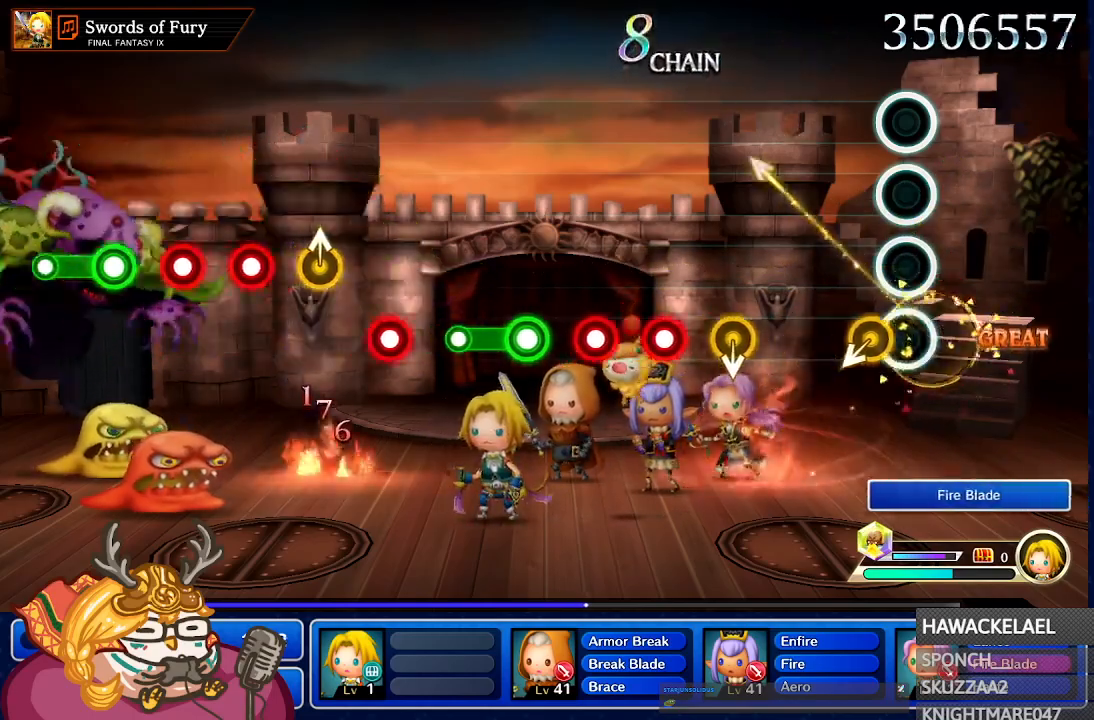
{"dt_ms": 500, "buttons": [], "left_stick": "center", "right_stick": "center", "events": [[183, "left_stick", "down-left"], [300, "left_stick", "center"], [333, "A", "down"], [467, "A", "up"]]}
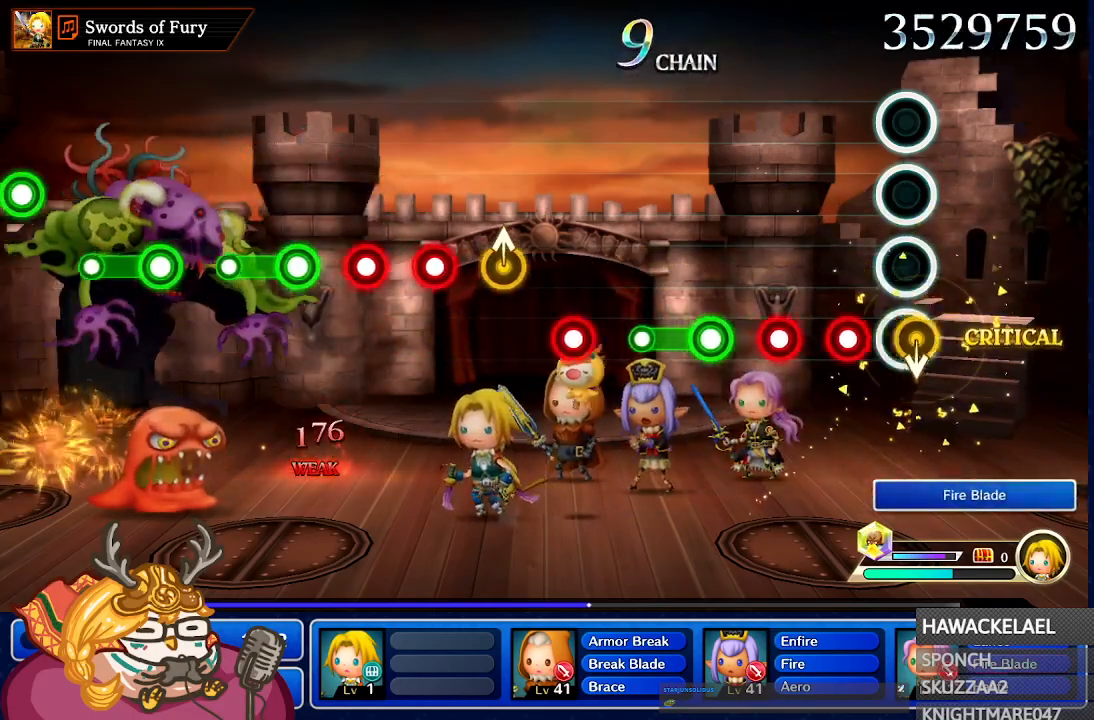
{"dt_ms": 500, "buttons": ["A"], "left_stick": "center", "right_stick": "center", "events": [[50, "left_stick", "down"], [200, "A", "down"], [200, "left_stick", "center"], [317, "A", "up"], [400, "A", "down"]]}
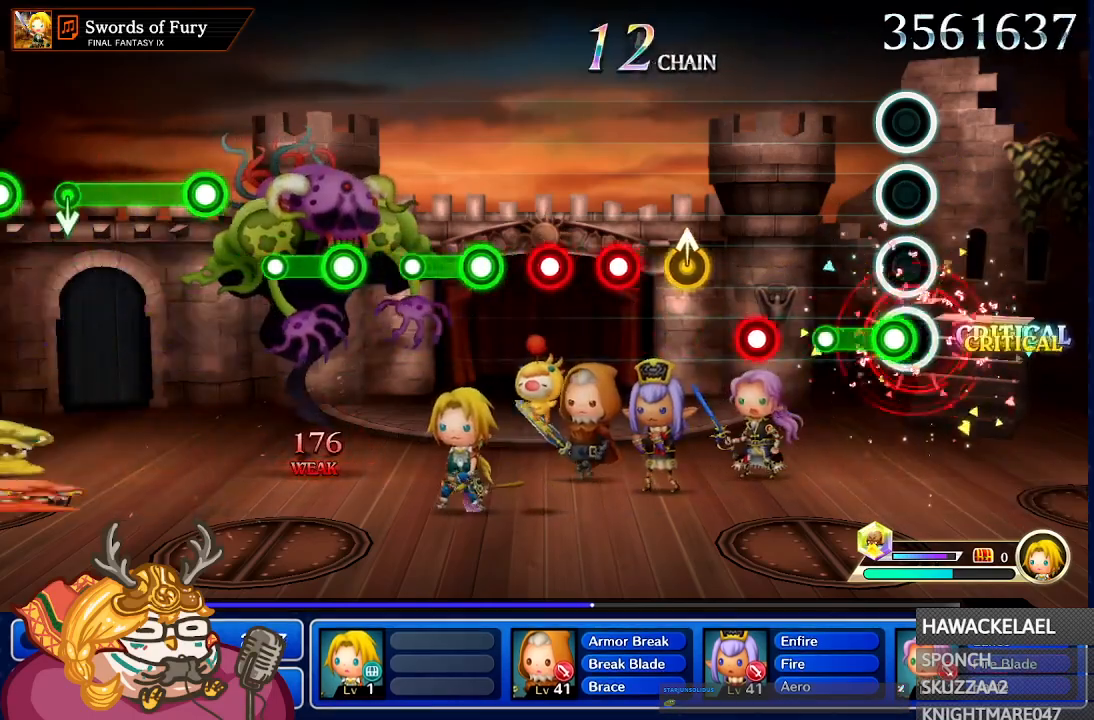
{"dt_ms": 500, "buttons": [], "left_stick": "center", "right_stick": "center", "events": [[33, "A", "up"], [100, "A", "down"], [200, "A", "up"], [283, "A", "down"], [450, "A", "up"]]}
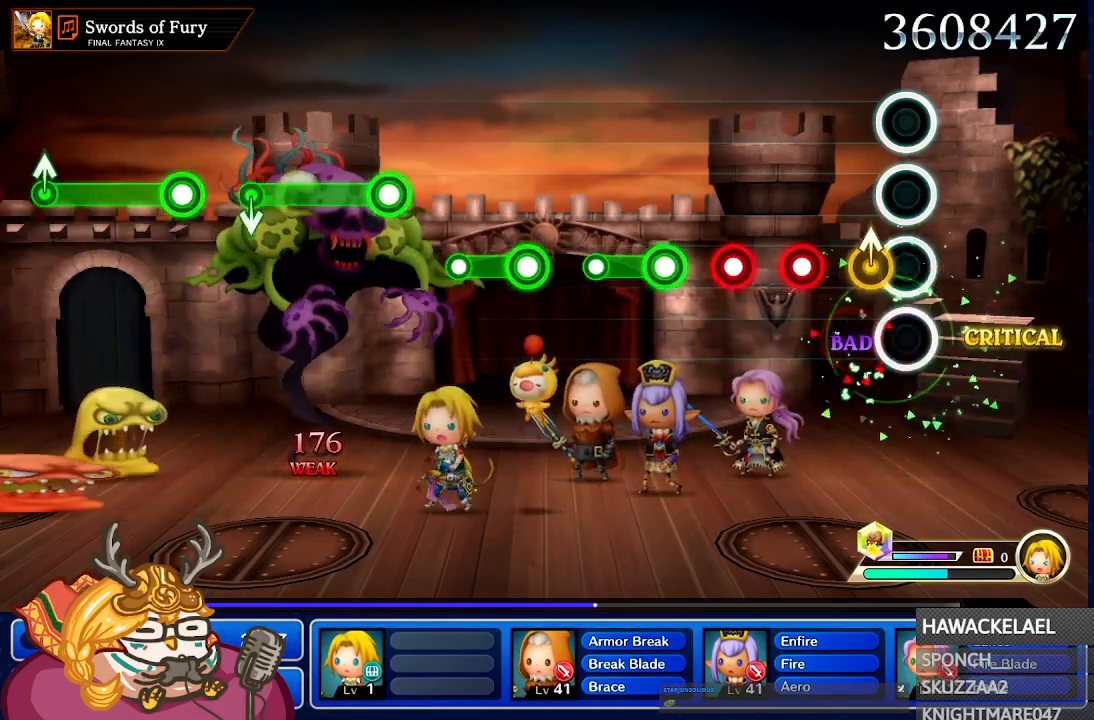
{"dt_ms": 500, "buttons": ["A"], "left_stick": "center", "right_stick": "center", "events": [[283, "A", "down"], [417, "A", "up"], [500, "A", "down"]]}
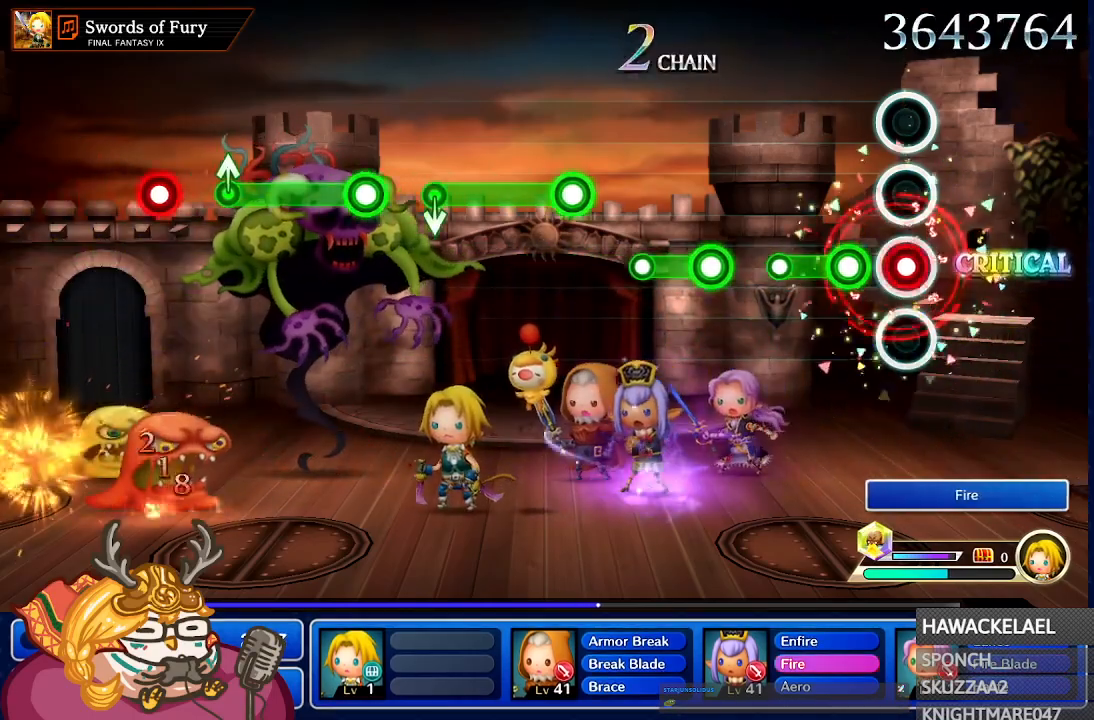
{"dt_ms": 500, "buttons": ["A"], "left_stick": "center", "right_stick": "center", "events": [[100, "A", "up"], [167, "A", "down"], [233, "A", "up"], [333, "A", "down"]]}
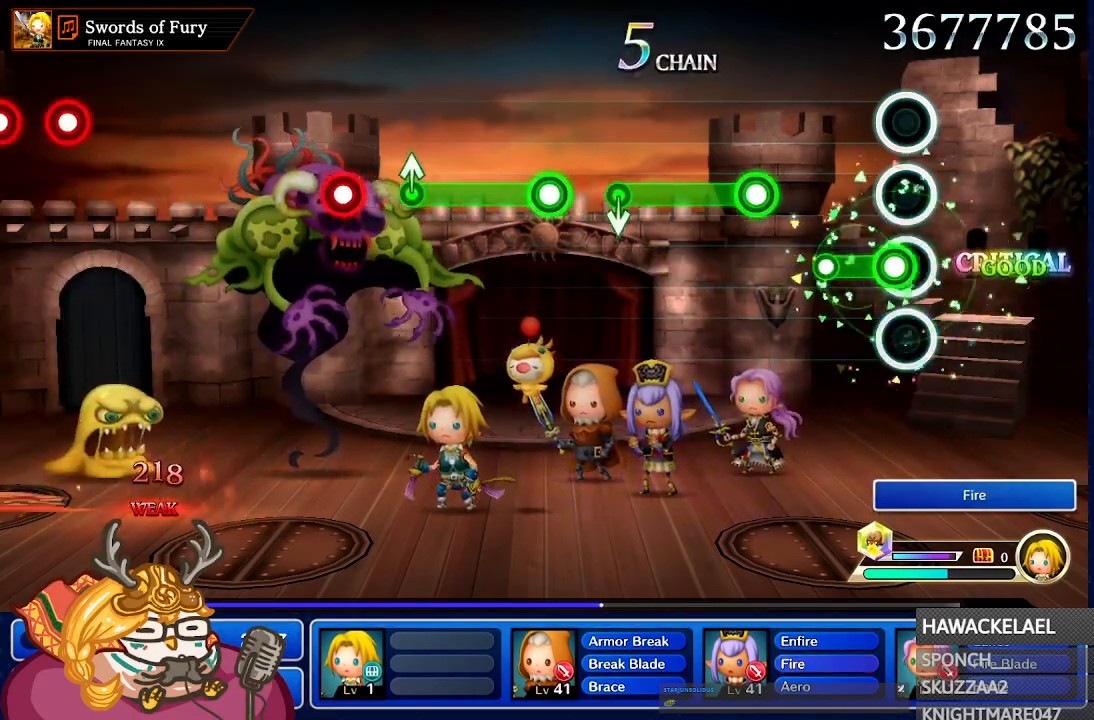
{"dt_ms": 500, "buttons": ["A"], "left_stick": "center", "right_stick": "center", "events": [[50, "A", "up"], [167, "A", "down"], [283, "A", "up"], [433, "A", "down"]]}
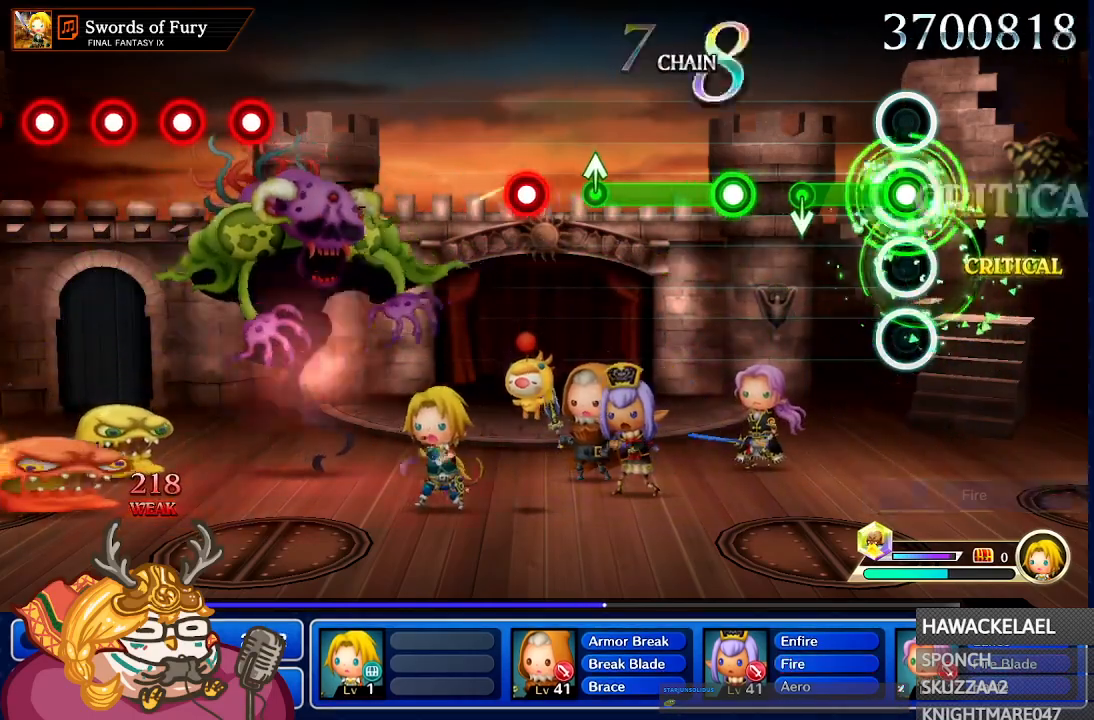
{"dt_ms": 500, "buttons": [], "left_stick": "center", "right_stick": "center", "events": [[300, "left_stick", "down"], [383, "A", "up"], [483, "left_stick", "center"]]}
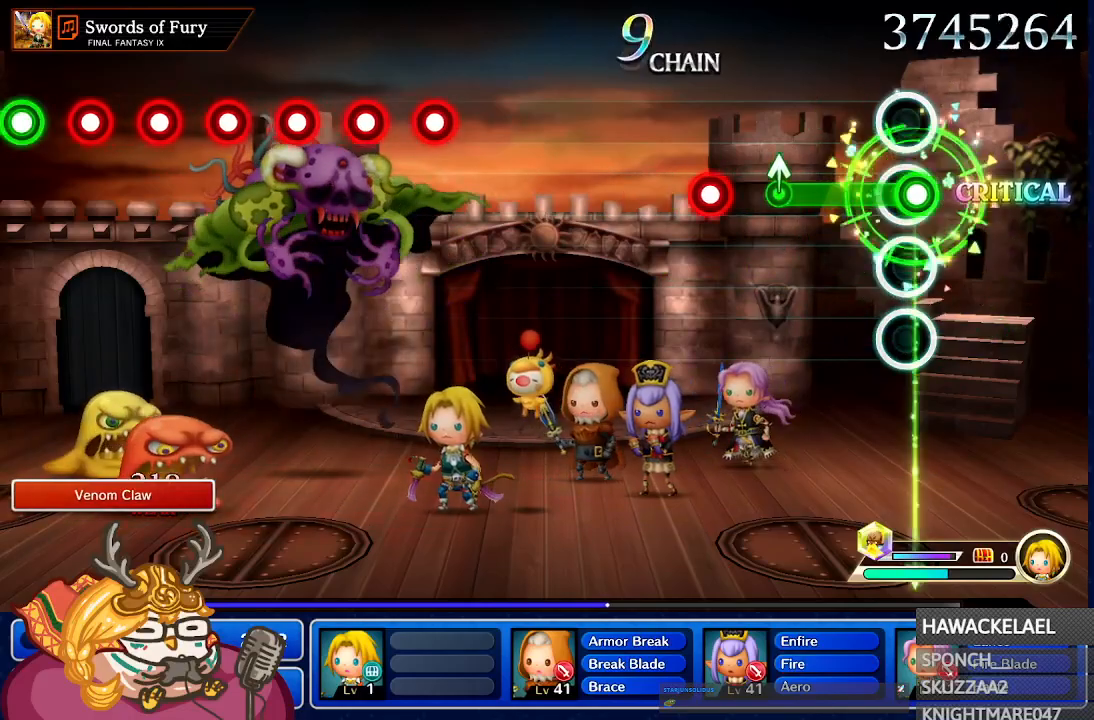
{"dt_ms": 500, "buttons": [], "left_stick": "center", "right_stick": "center", "events": [[83, "A", "down"], [450, "A", "up"]]}
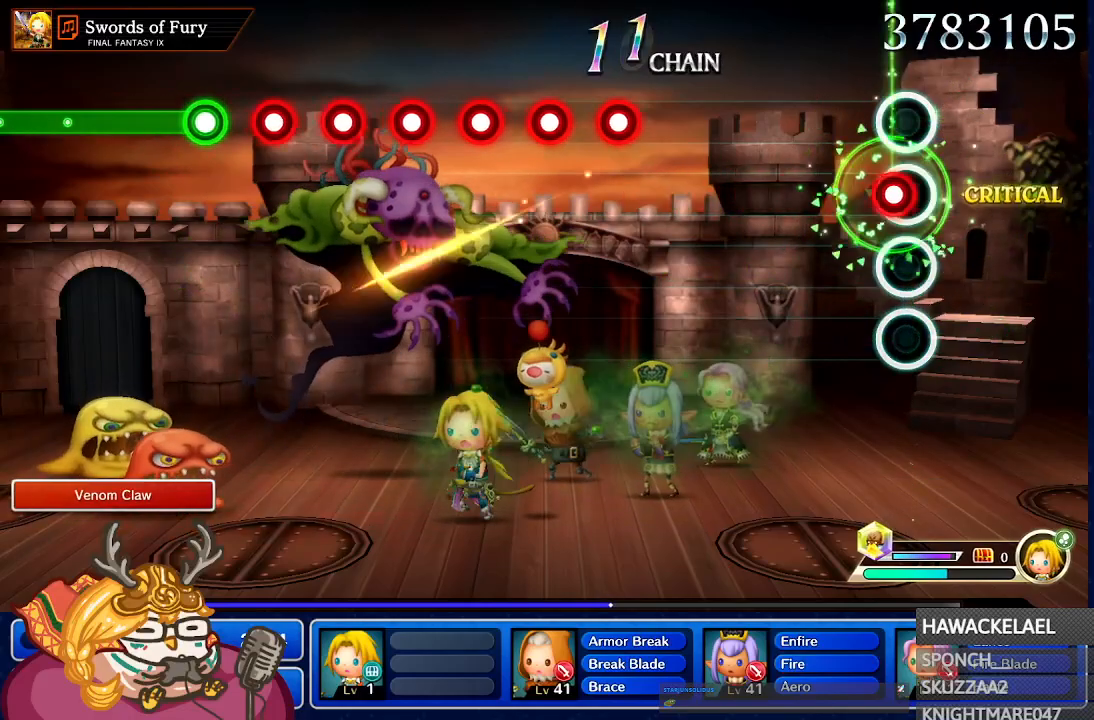
{"dt_ms": 500, "buttons": [], "left_stick": "center", "right_stick": "center", "events": [[117, "A", "down"], [217, "A", "up"]]}
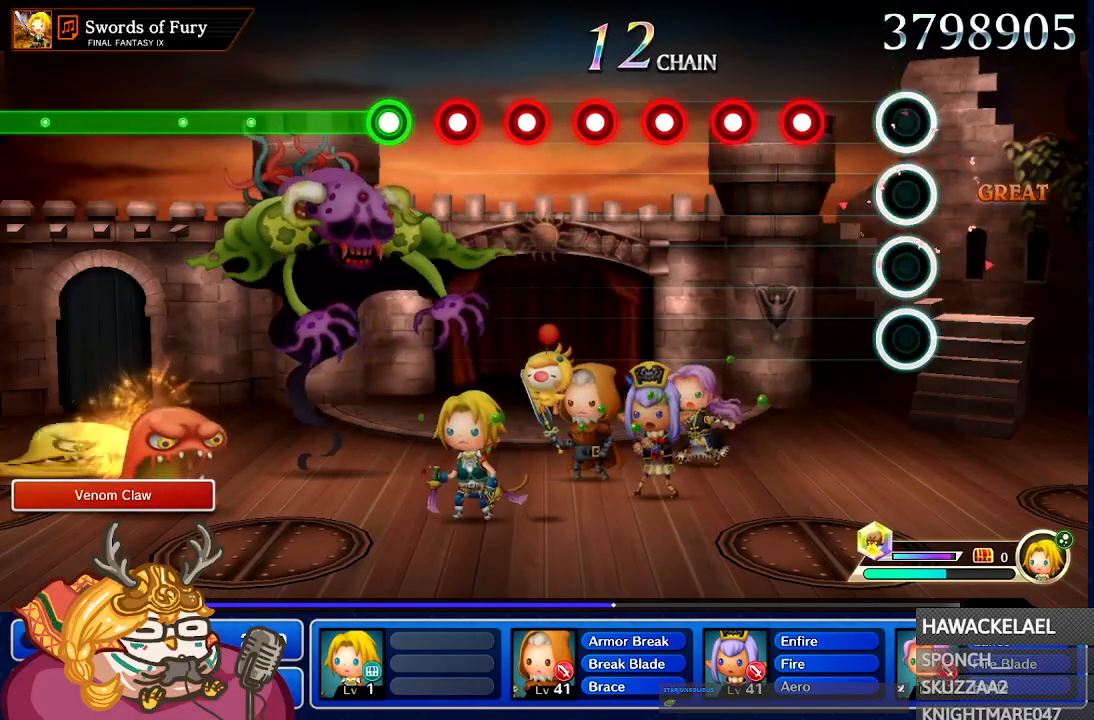
{"dt_ms": 500, "buttons": [], "left_stick": "center", "right_stick": "center", "events": [[317, "A", "down"], [433, "A", "up"]]}
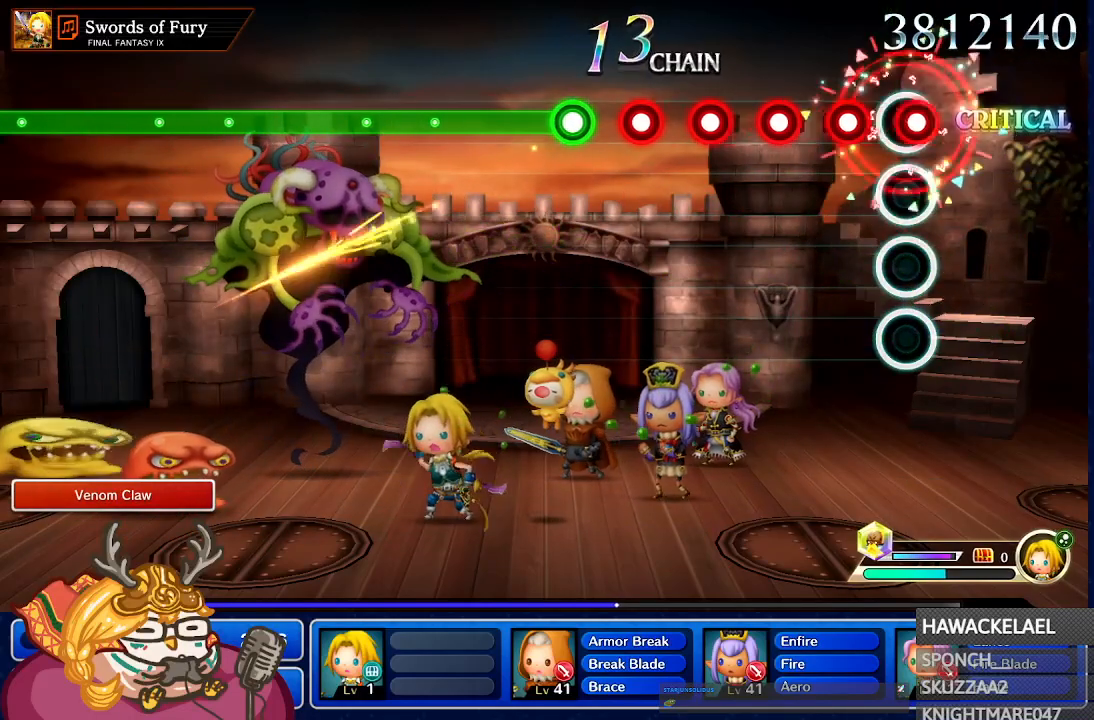
{"dt_ms": 500, "buttons": ["A"], "left_stick": "center", "right_stick": "center", "events": [[67, "A", "down"], [200, "A", "up"], [283, "A", "down"], [383, "A", "up"], [467, "A", "down"]]}
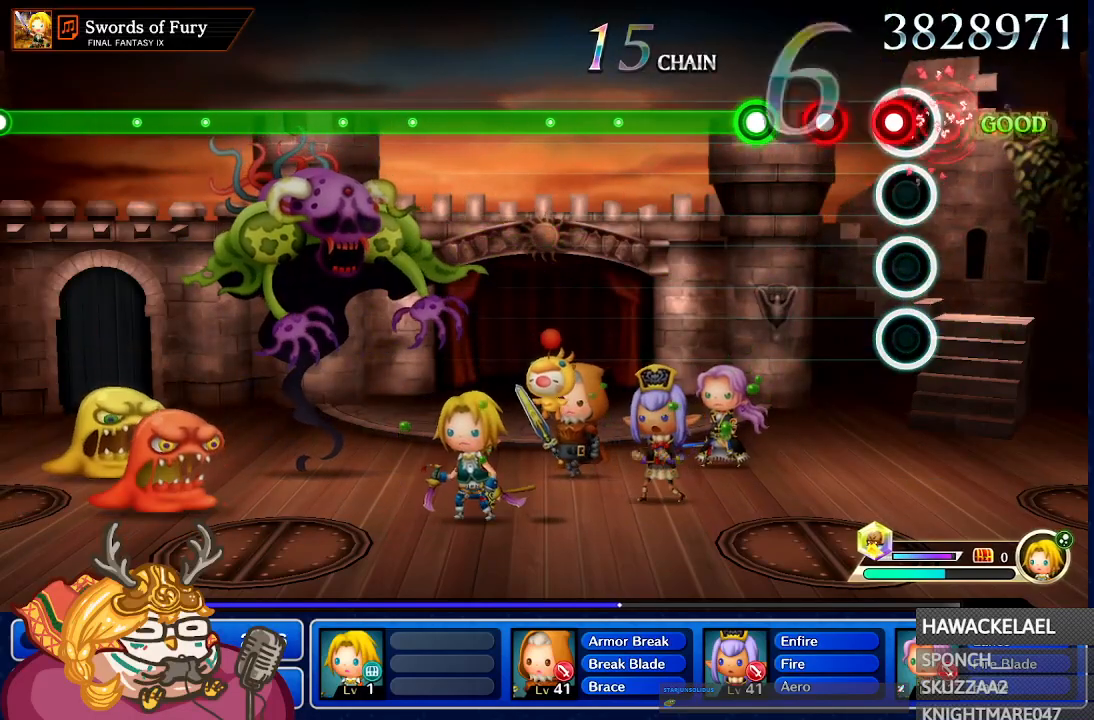
{"dt_ms": 500, "buttons": ["A"], "left_stick": "center", "right_stick": "center", "events": [[83, "A", "up"], [150, "A", "down"], [233, "A", "up"], [317, "A", "down"], [400, "A", "up"], [483, "A", "down"]]}
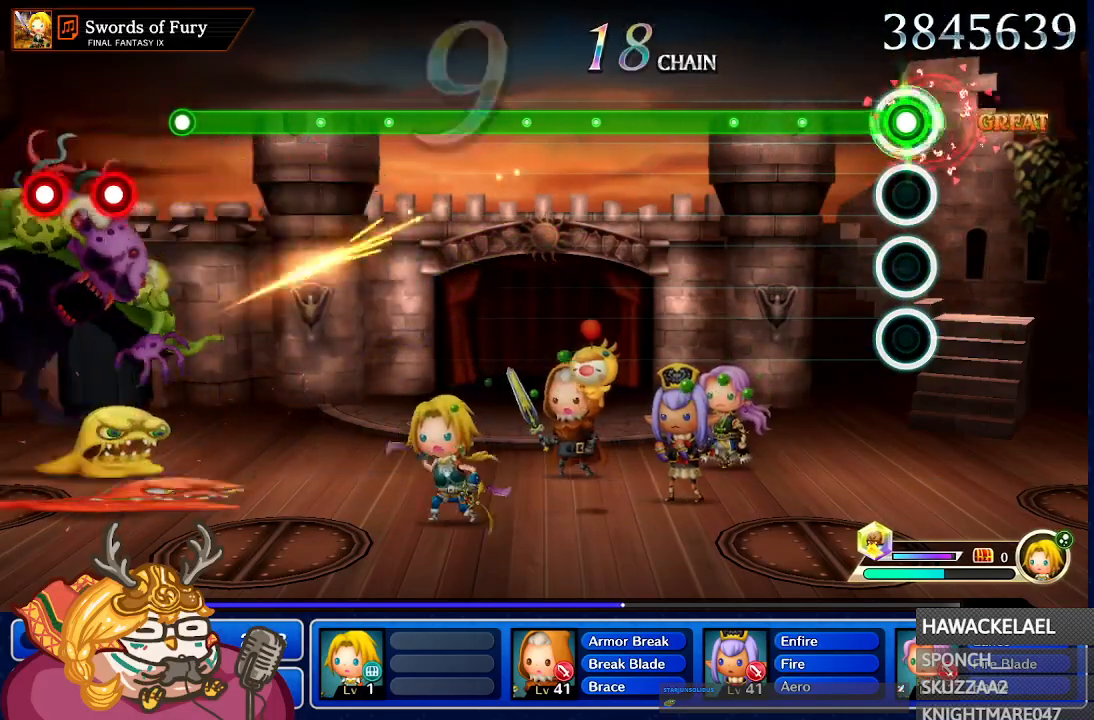
{"dt_ms": 500, "buttons": ["A"], "left_stick": "center", "right_stick": "center", "events": []}
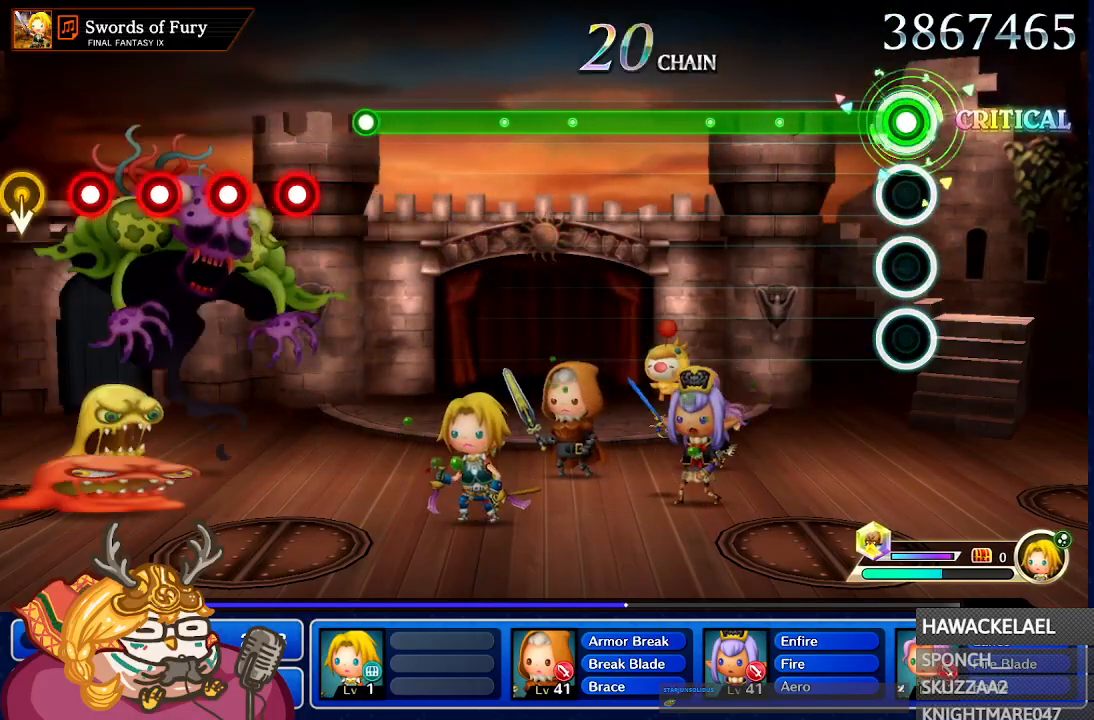
{"dt_ms": 500, "buttons": ["A"], "left_stick": "center", "right_stick": "center", "events": []}
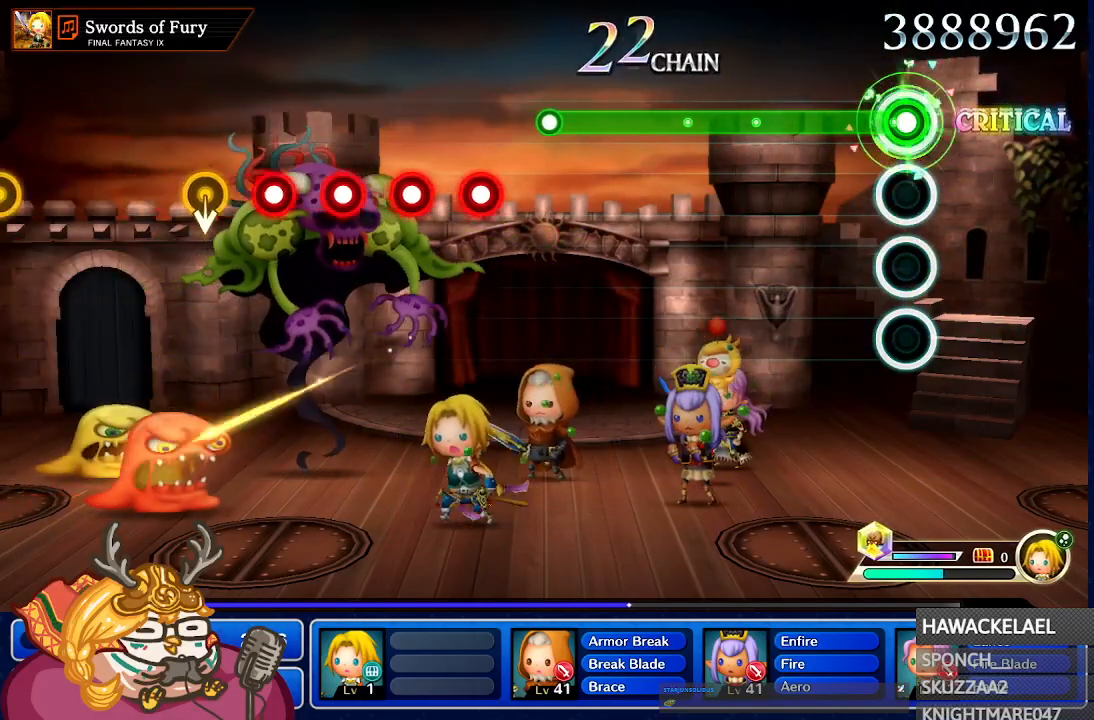
{"dt_ms": 500, "buttons": ["A"], "left_stick": "center", "right_stick": "center", "events": []}
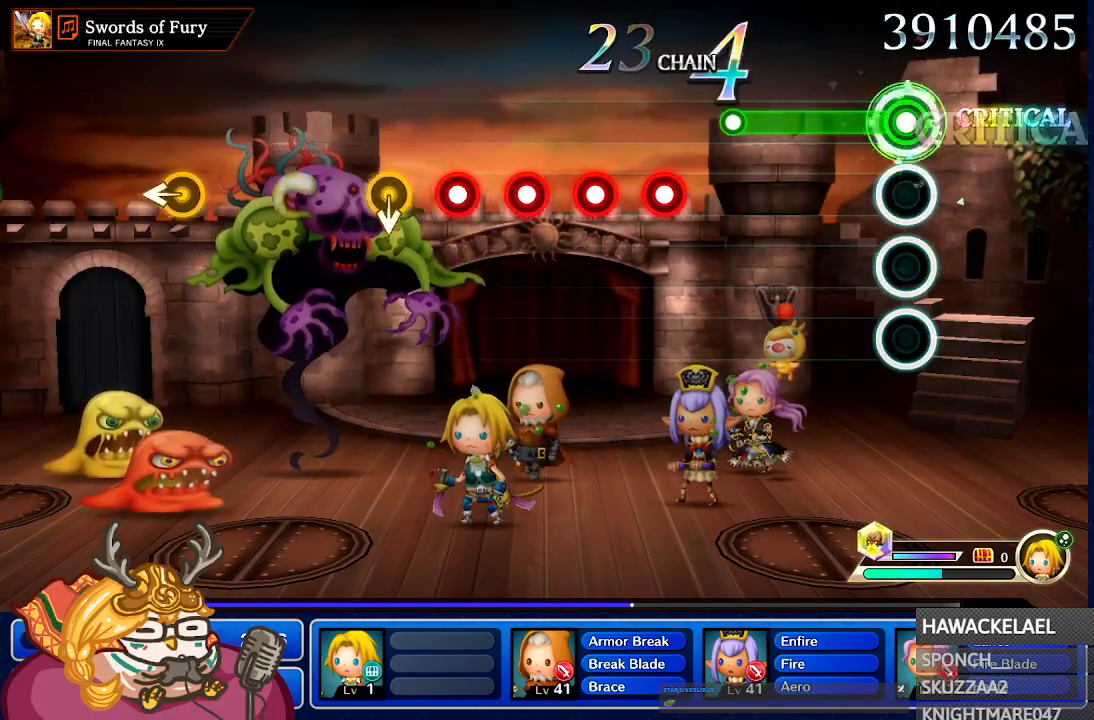
{"dt_ms": 500, "buttons": [], "left_stick": "center", "right_stick": "center", "events": [[483, "A", "up"]]}
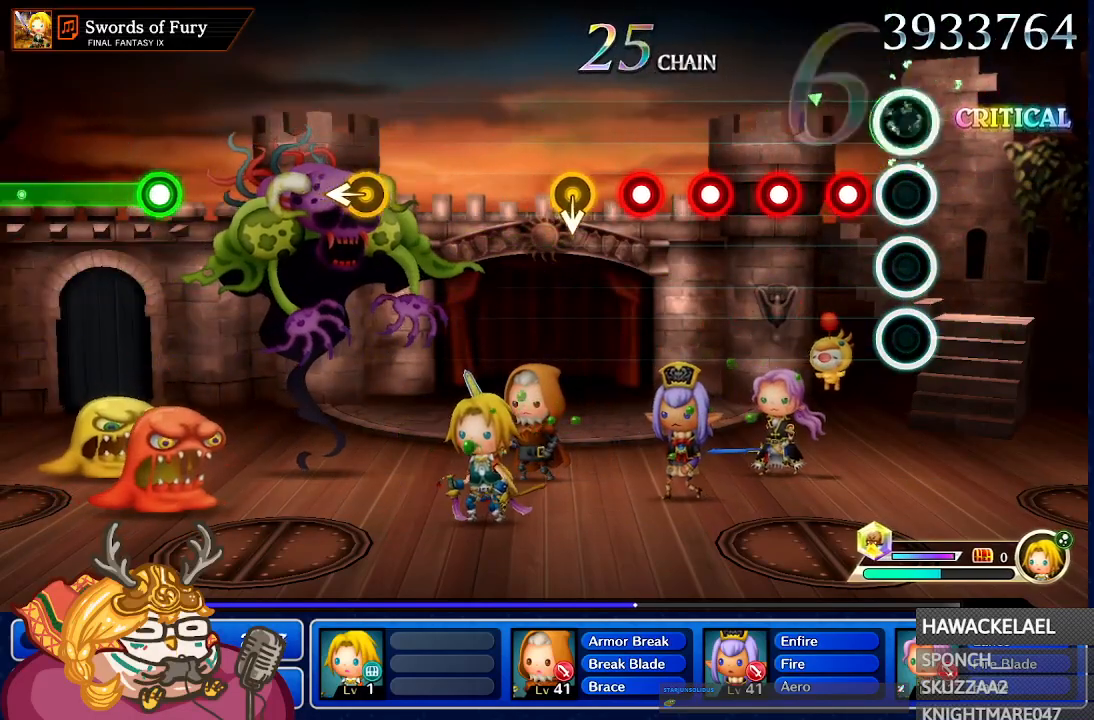
{"dt_ms": 500, "buttons": ["A"], "left_stick": "center", "right_stick": "center", "events": [[233, "A", "down"], [350, "A", "up"], [433, "A", "down"]]}